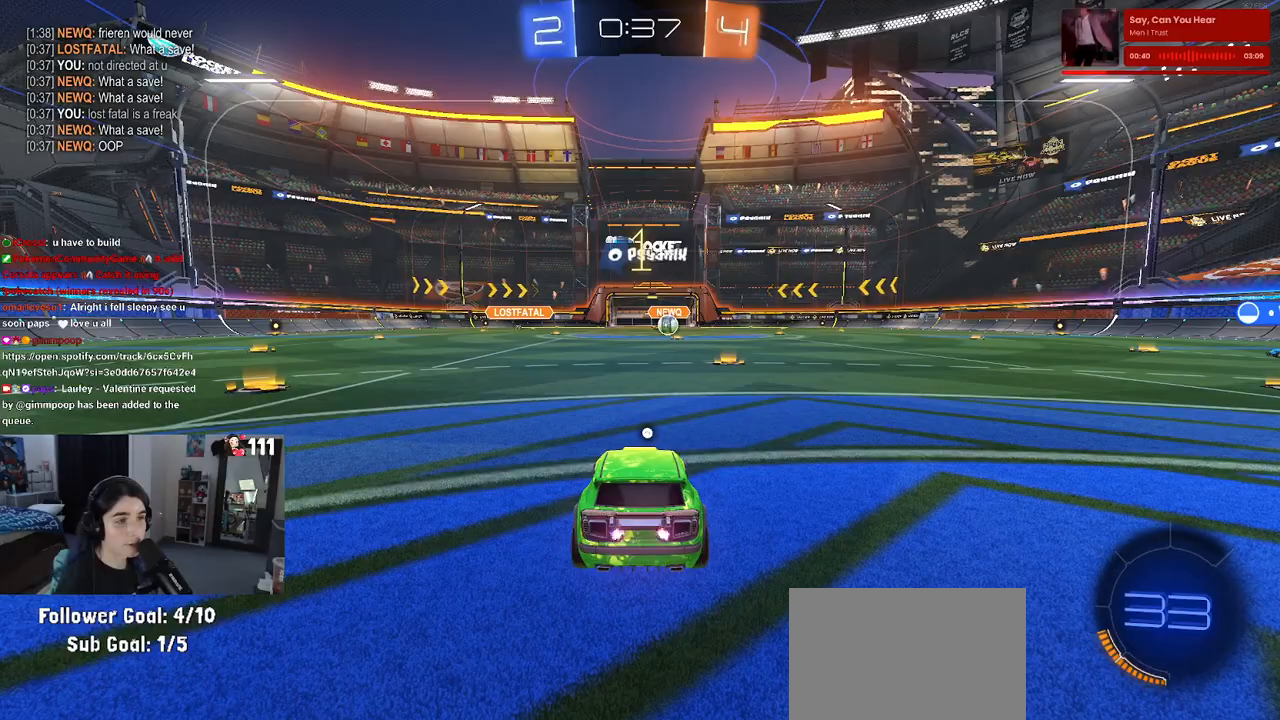
Gameplay with a controller (PlayStation layout); each line is a JSON object with the inputs held at the frame after it. "events" lists button and stick changes between this image and that frame as [ms after this image, input, new state], when the widget could be followed in between.
{"buttons": ["R2"], "left_stick": "right", "right_stick": "center", "events": [[200, "TRIANGLE", "down"], [300, "TRIANGLE", "up"], [500, "left_stick", "right"]]}
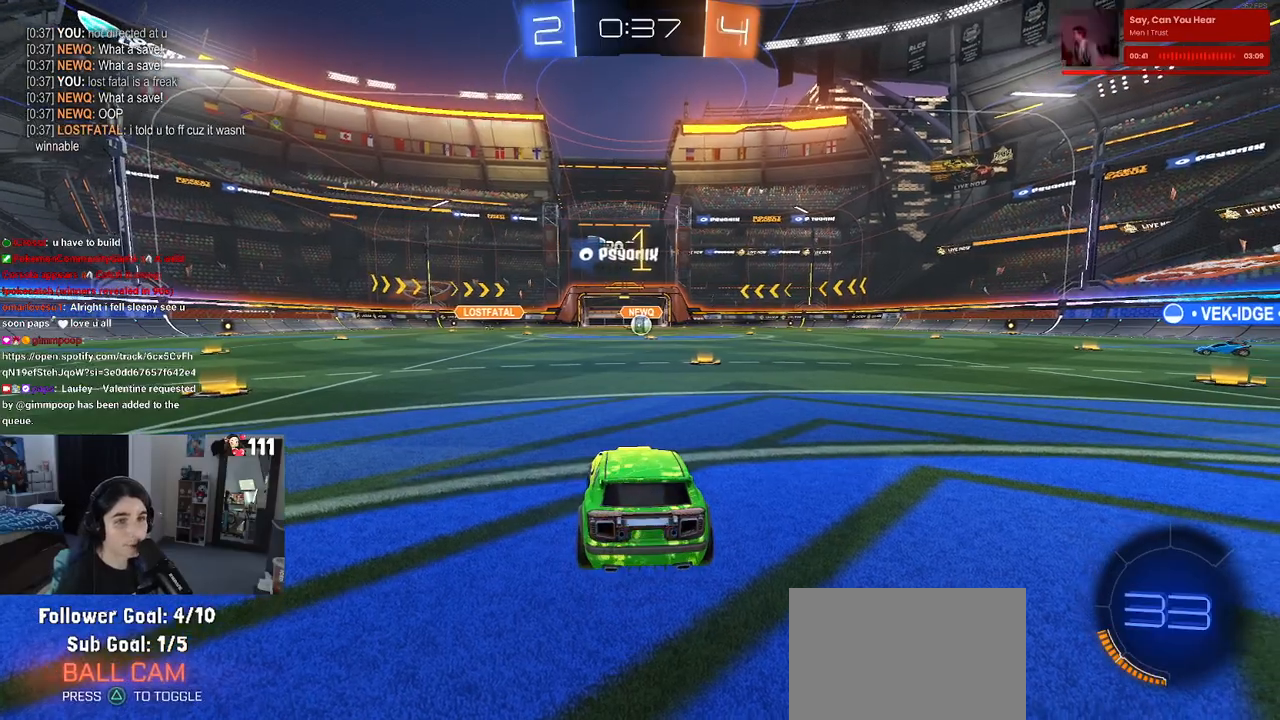
{"buttons": ["R2"], "left_stick": "center", "right_stick": "center", "events": [[450, "left_stick", "center"]]}
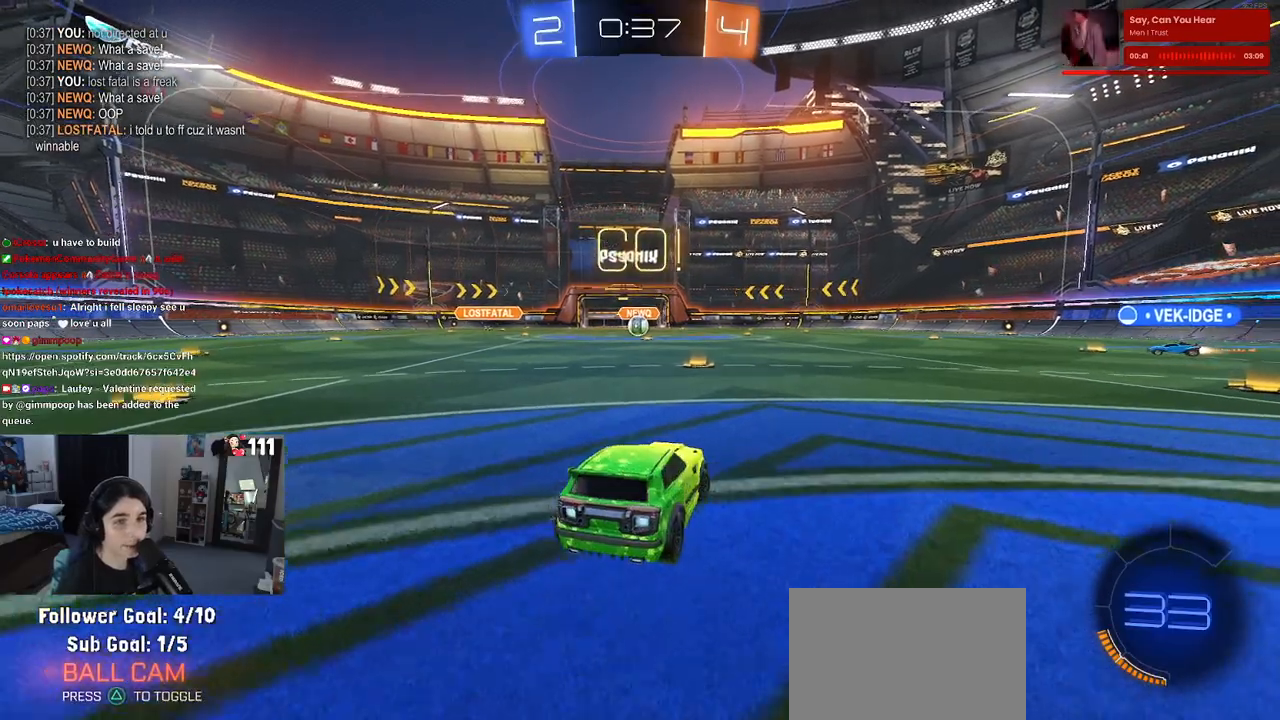
{"buttons": ["CROSS", "SQUARE", "R2"], "left_stick": "down", "right_stick": "center", "events": [[250, "left_stick", "up-right"], [300, "CROSS", "down"], [367, "left_stick", "up-left"], [400, "CROSS", "up"], [433, "CROSS", "down"], [500, "SQUARE", "down"], [500, "left_stick", "down"]]}
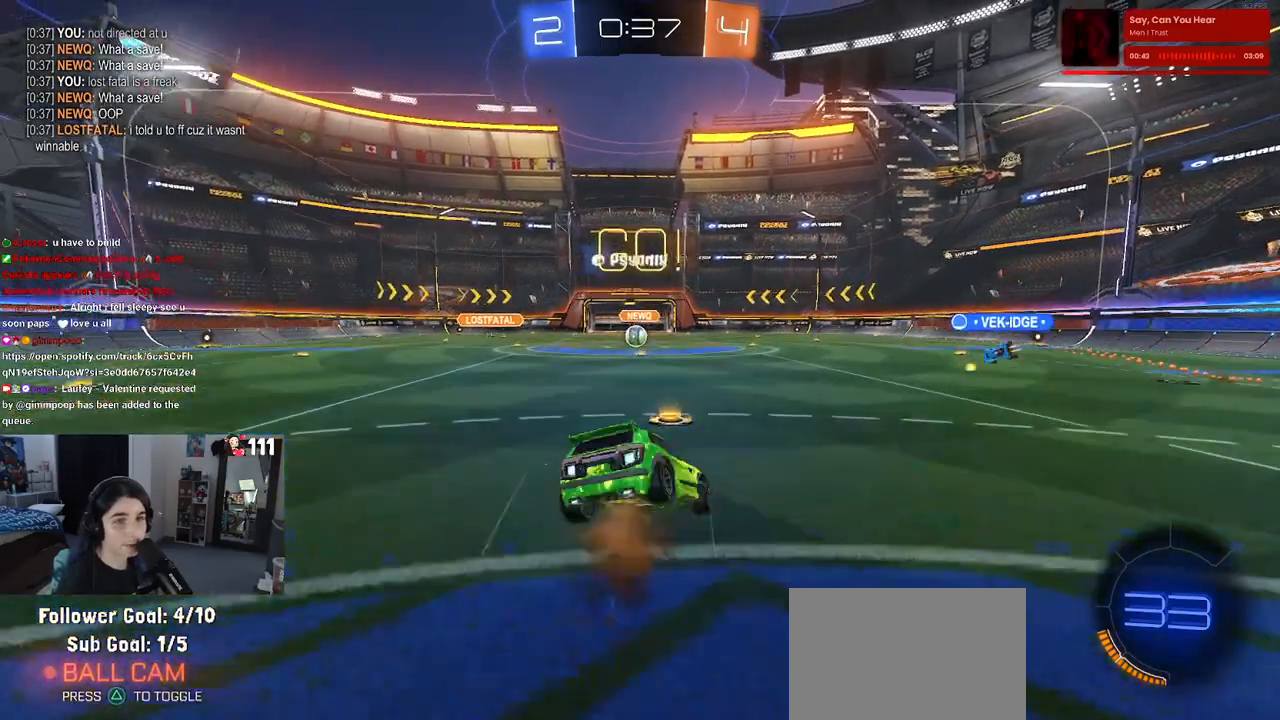
{"buttons": ["SQUARE", "R2"], "left_stick": "down-left", "right_stick": "center", "events": [[17, "CROSS", "up"], [267, "left_stick", "down-left"]]}
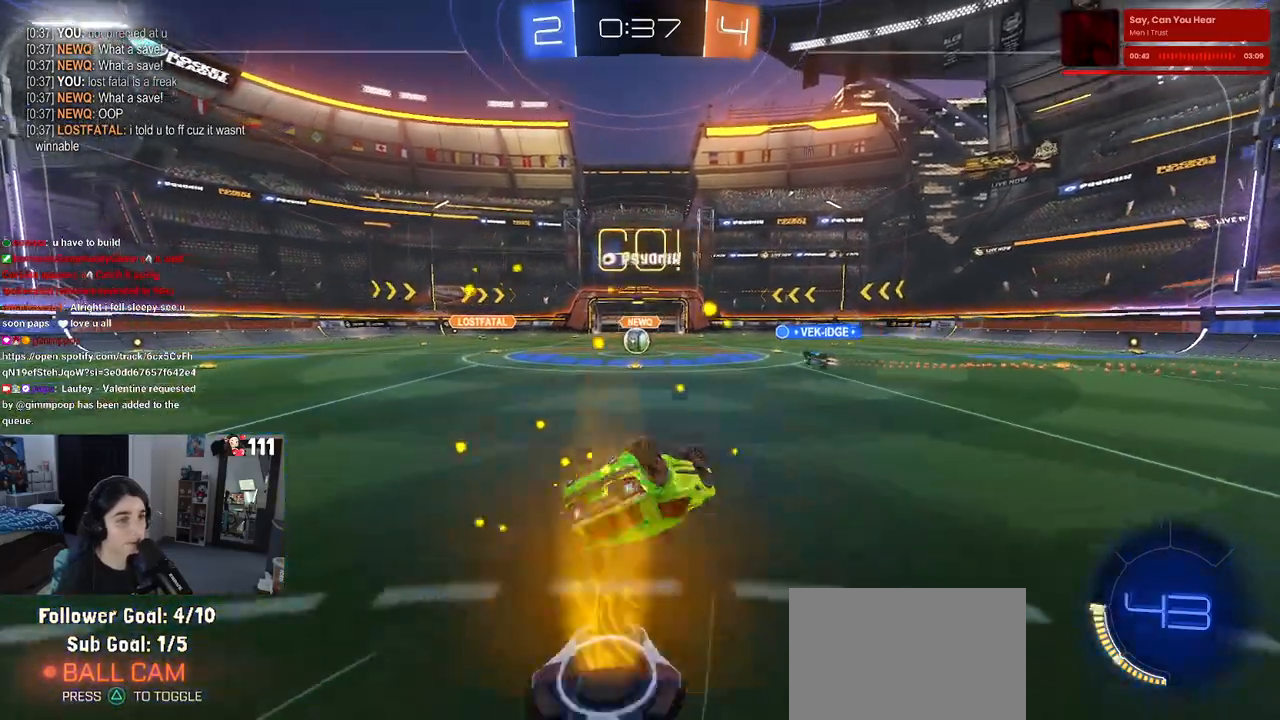
{"buttons": ["R2"], "left_stick": "center", "right_stick": "center", "events": [[350, "SQUARE", "up"], [400, "left_stick", "center"]]}
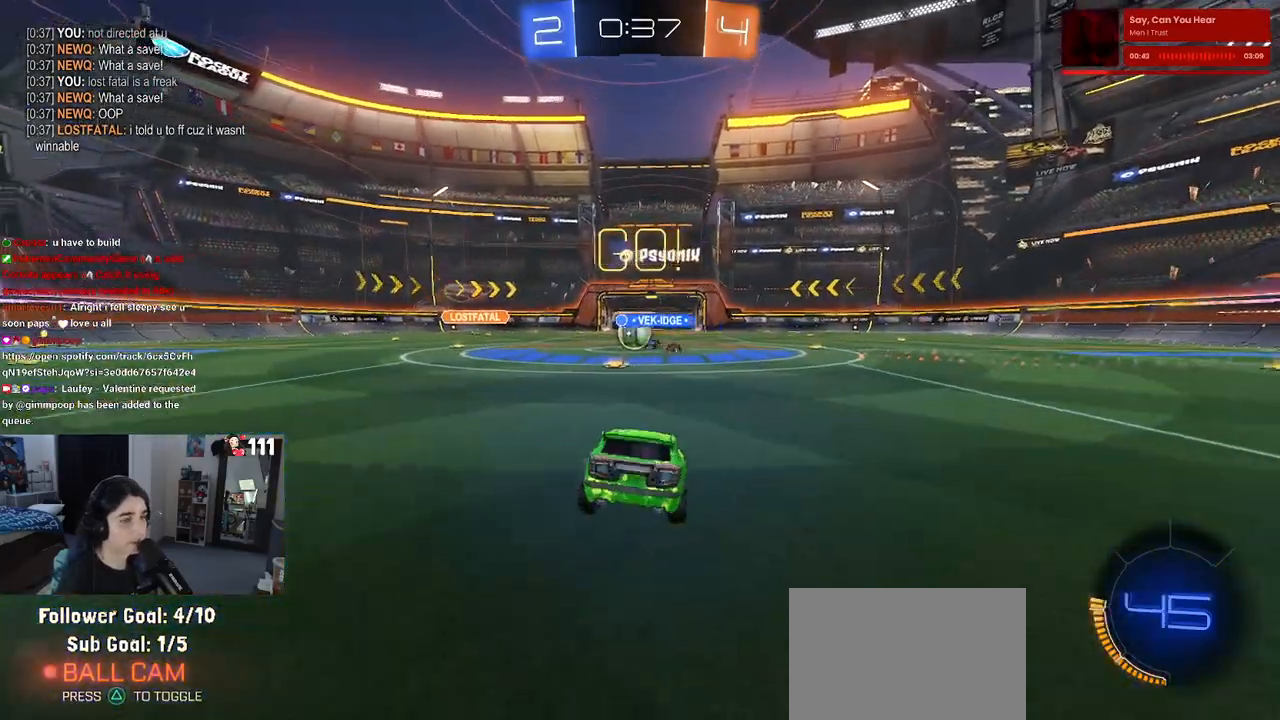
{"buttons": ["R1", "R2"], "left_stick": "left", "right_stick": "center", "events": [[367, "left_stick", "left"], [383, "R1", "down"]]}
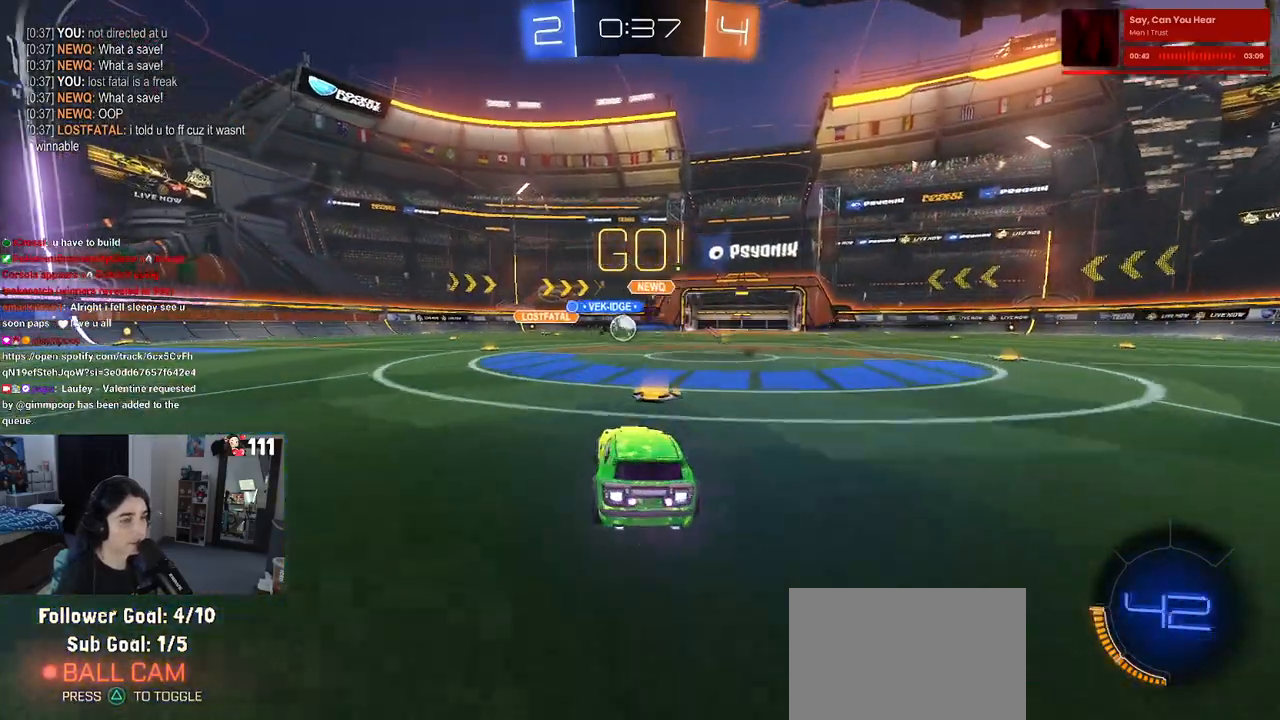
{"buttons": ["R1", "R2"], "left_stick": "center", "right_stick": "center", "events": [[433, "left_stick", "center"]]}
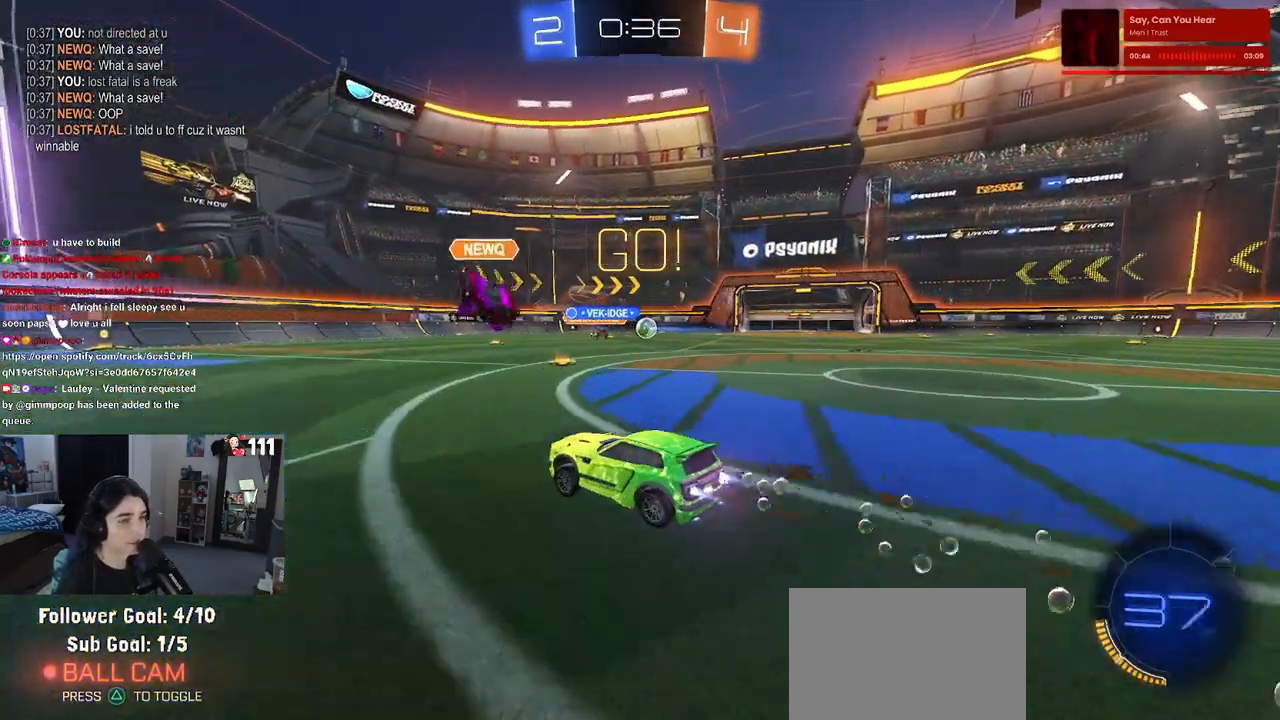
{"buttons": ["R1", "R2"], "left_stick": "center", "right_stick": "center", "events": [[300, "left_stick", "left"], [450, "left_stick", "center"]]}
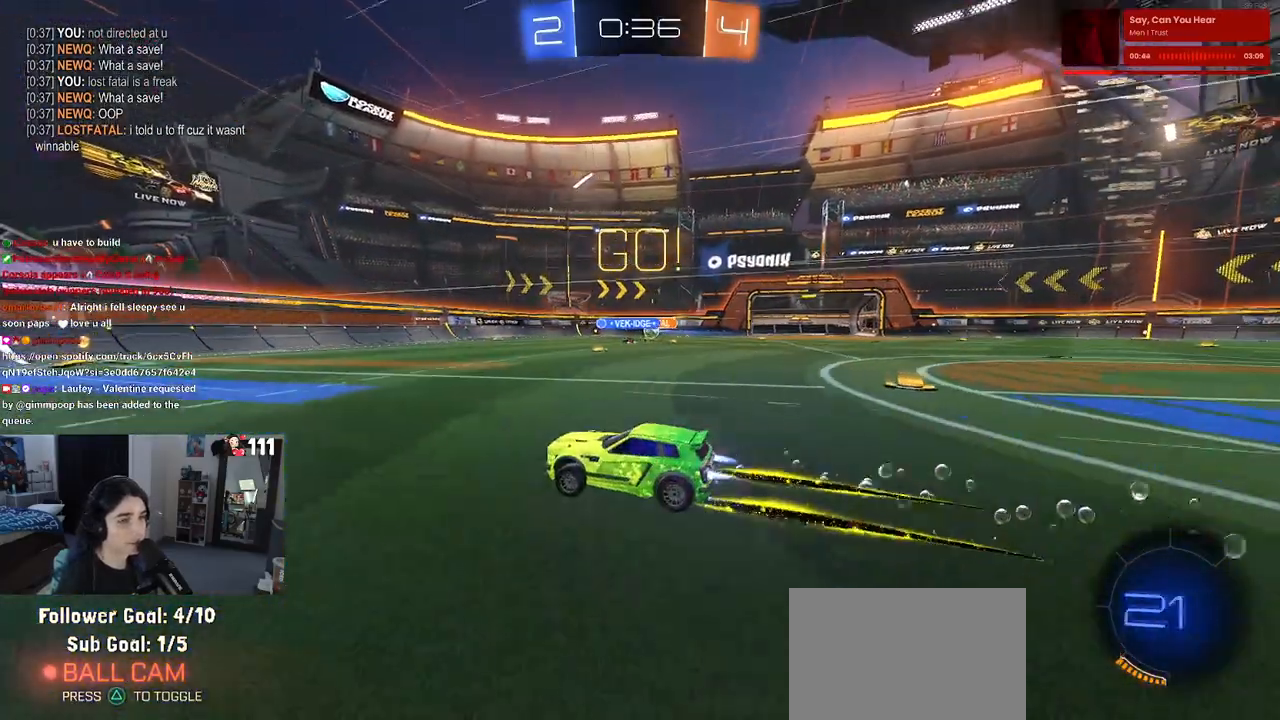
{"buttons": ["R2"], "left_stick": "right", "right_stick": "center", "events": [[133, "R1", "up"], [450, "left_stick", "right"]]}
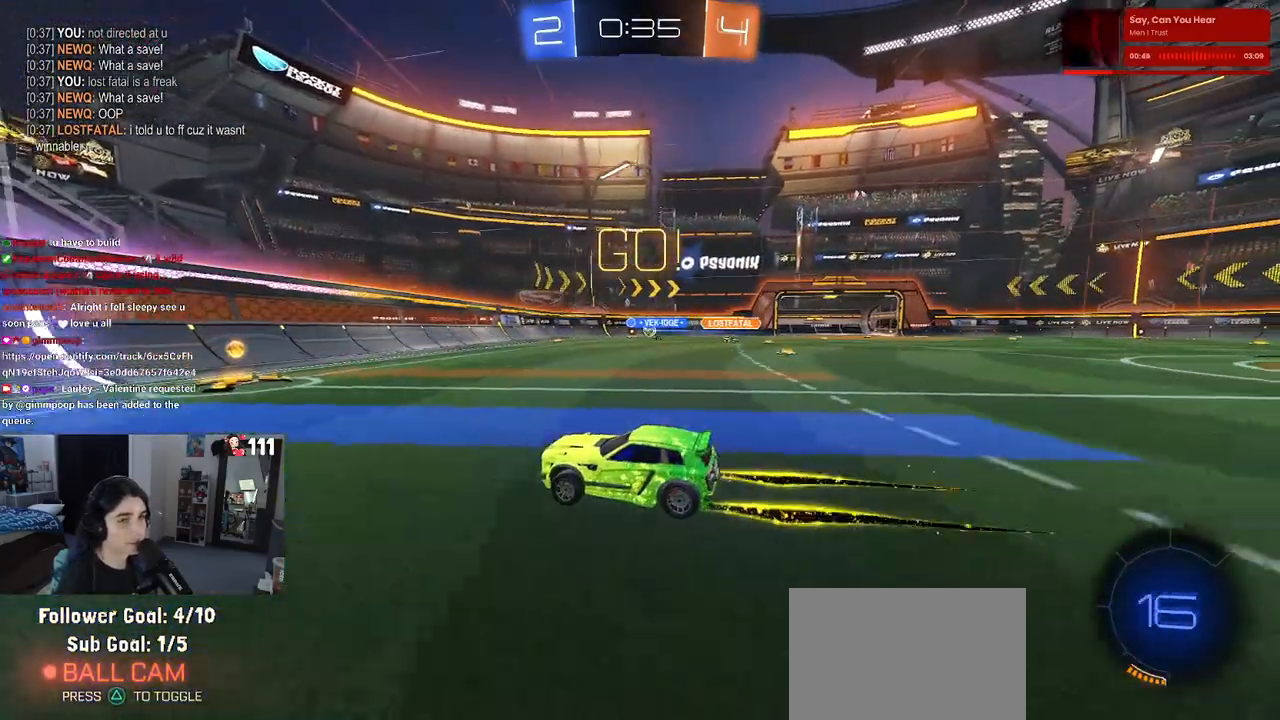
{"buttons": ["R1", "R2"], "left_stick": "right", "right_stick": "center", "events": [[17, "SQUARE", "down"], [83, "SQUARE", "up"], [250, "left_stick", "center"], [417, "left_stick", "right"], [433, "R1", "down"]]}
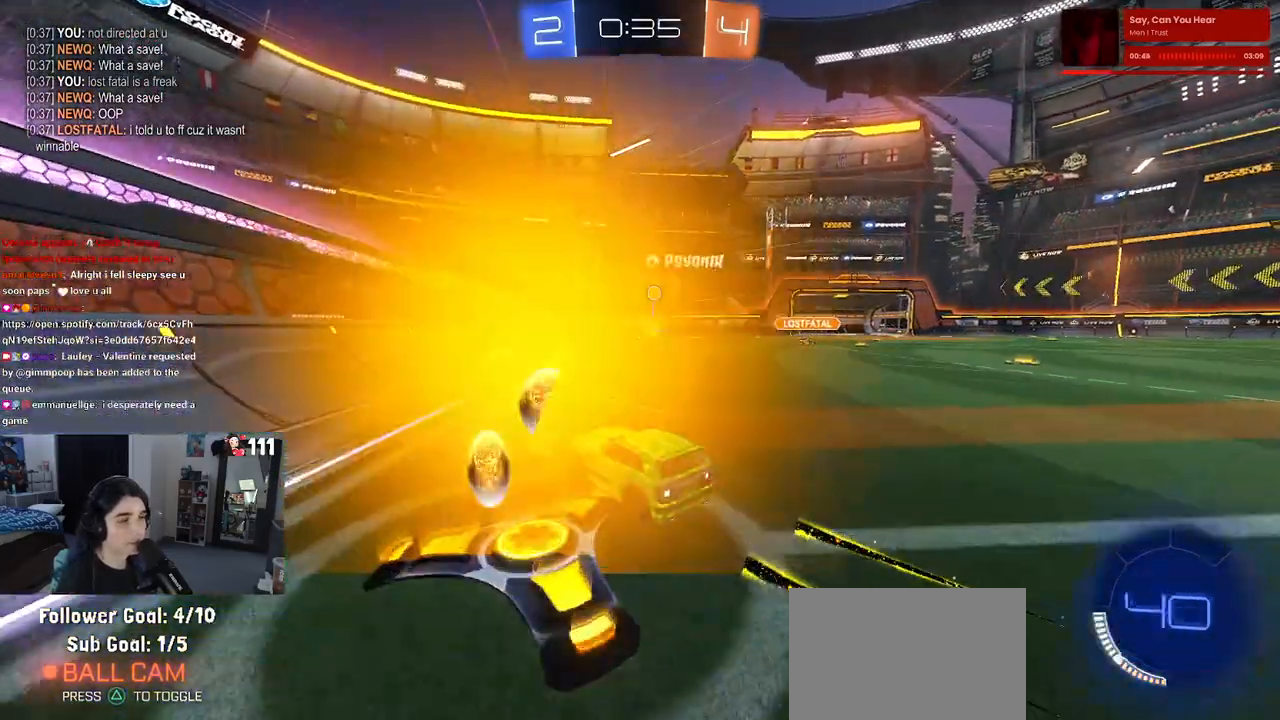
{"buttons": ["R2"], "left_stick": "right", "right_stick": "center", "events": [[333, "R1", "up"]]}
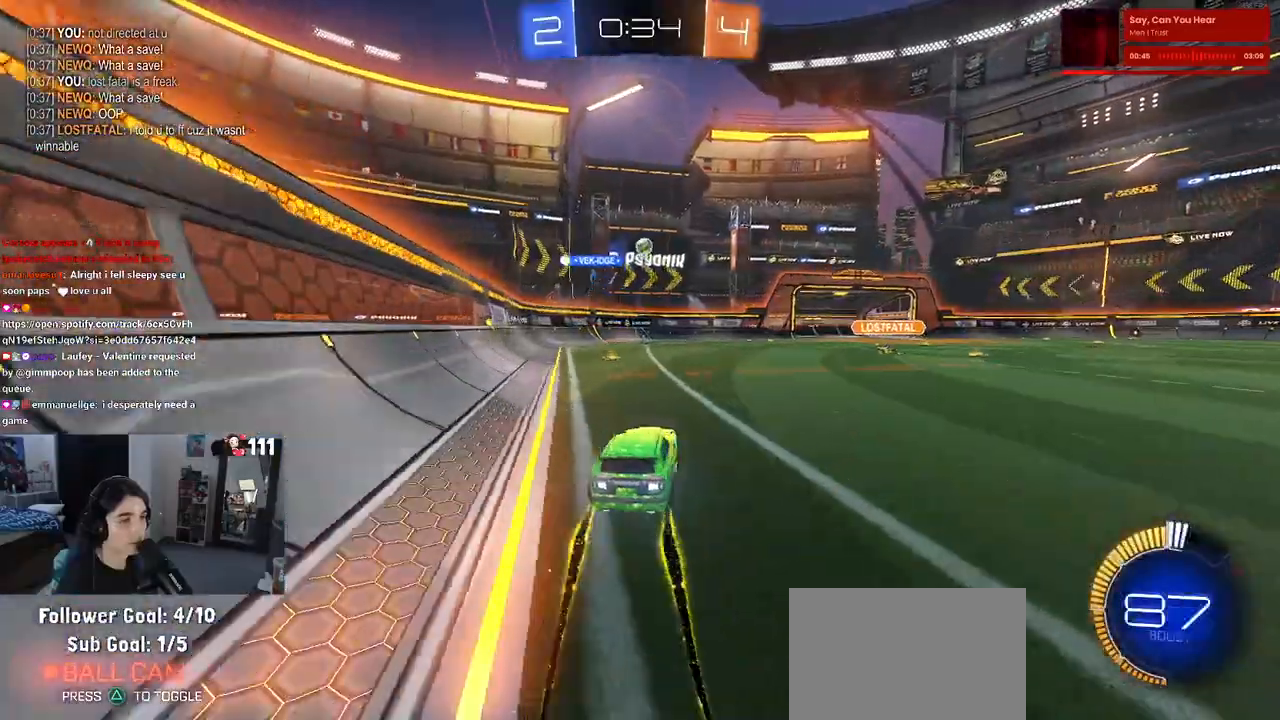
{"buttons": ["R1", "R2"], "left_stick": "right", "right_stick": "center", "events": [[200, "left_stick", "center"], [367, "R1", "down"], [433, "left_stick", "right"]]}
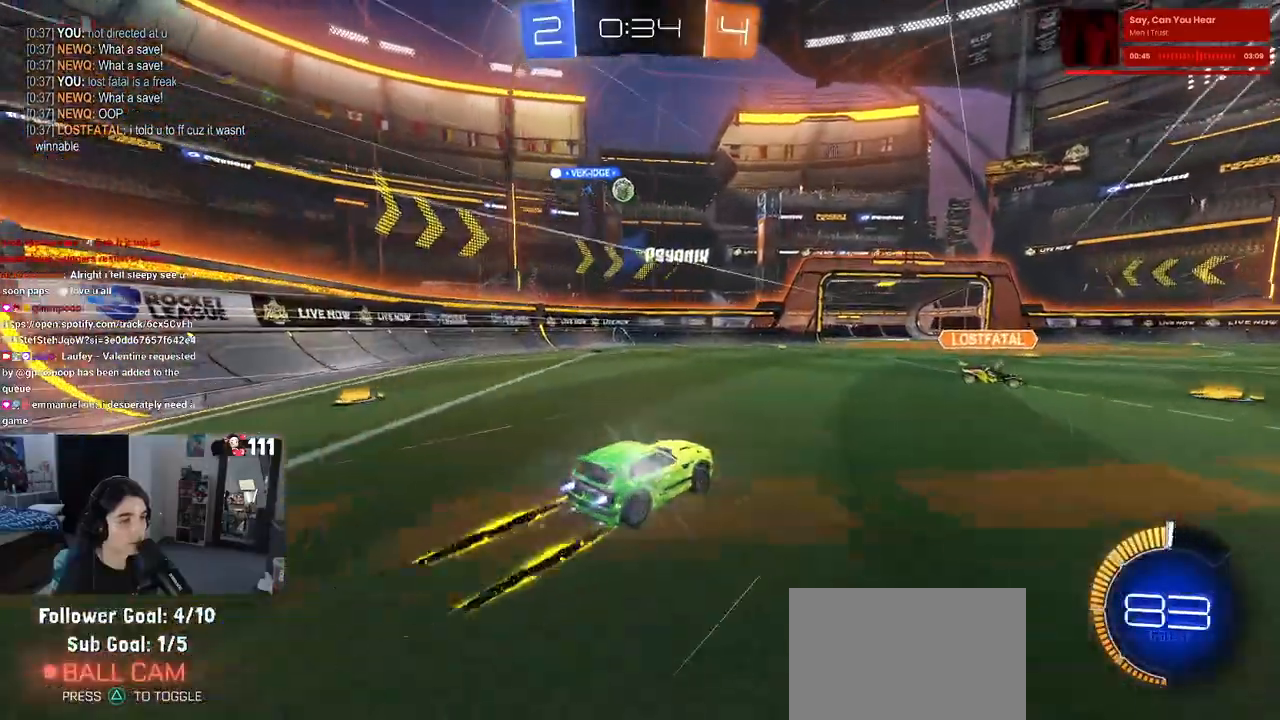
{"buttons": ["R2"], "left_stick": "right", "right_stick": "center", "events": [[67, "left_stick", "center"], [117, "R1", "up"], [233, "left_stick", "left"], [333, "left_stick", "right"]]}
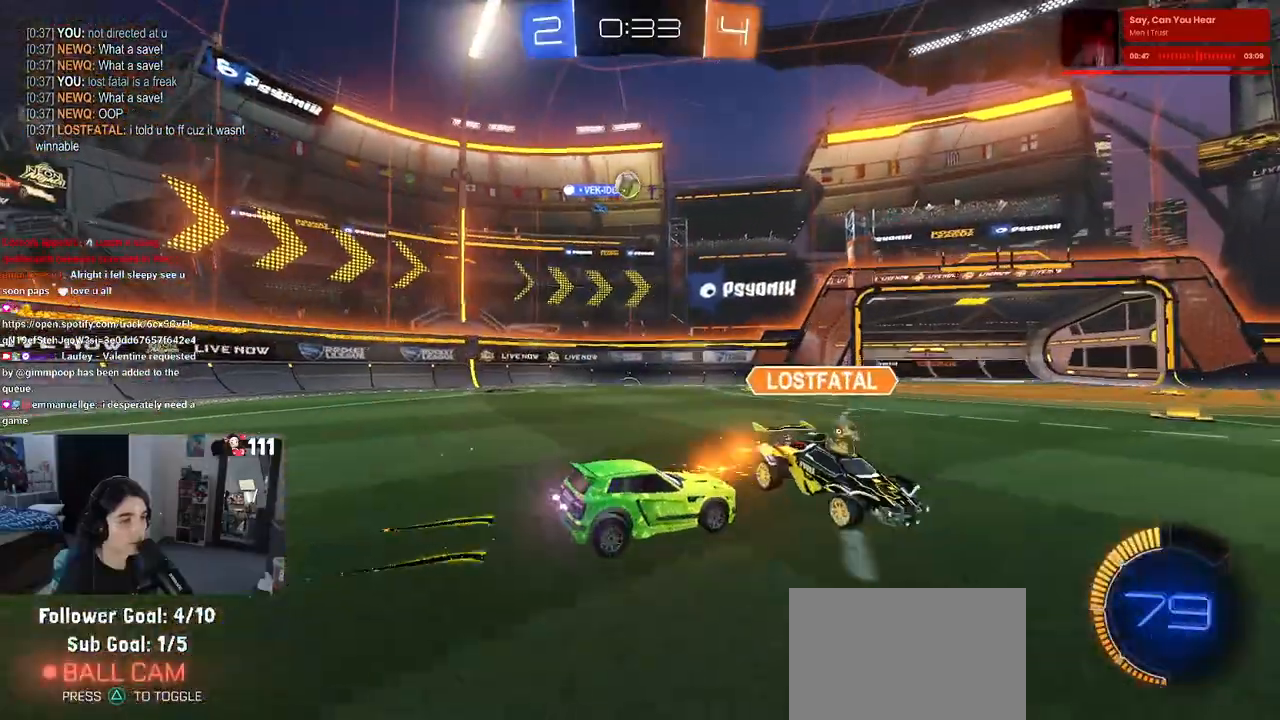
{"buttons": ["R2"], "left_stick": "center", "right_stick": "center", "events": [[83, "left_stick", "center"], [367, "left_stick", "right"], [500, "left_stick", "center"]]}
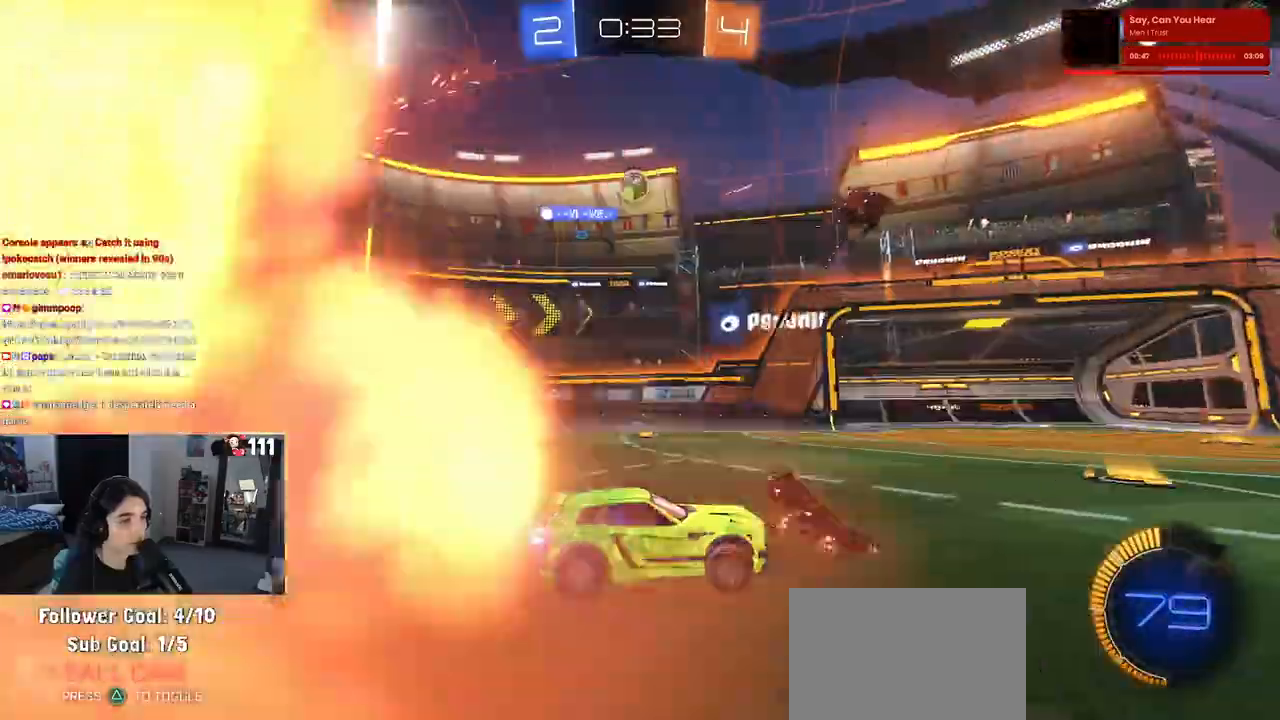
{"buttons": ["R2"], "left_stick": "center", "right_stick": "center", "events": [[83, "left_stick", "left"], [483, "left_stick", "center"]]}
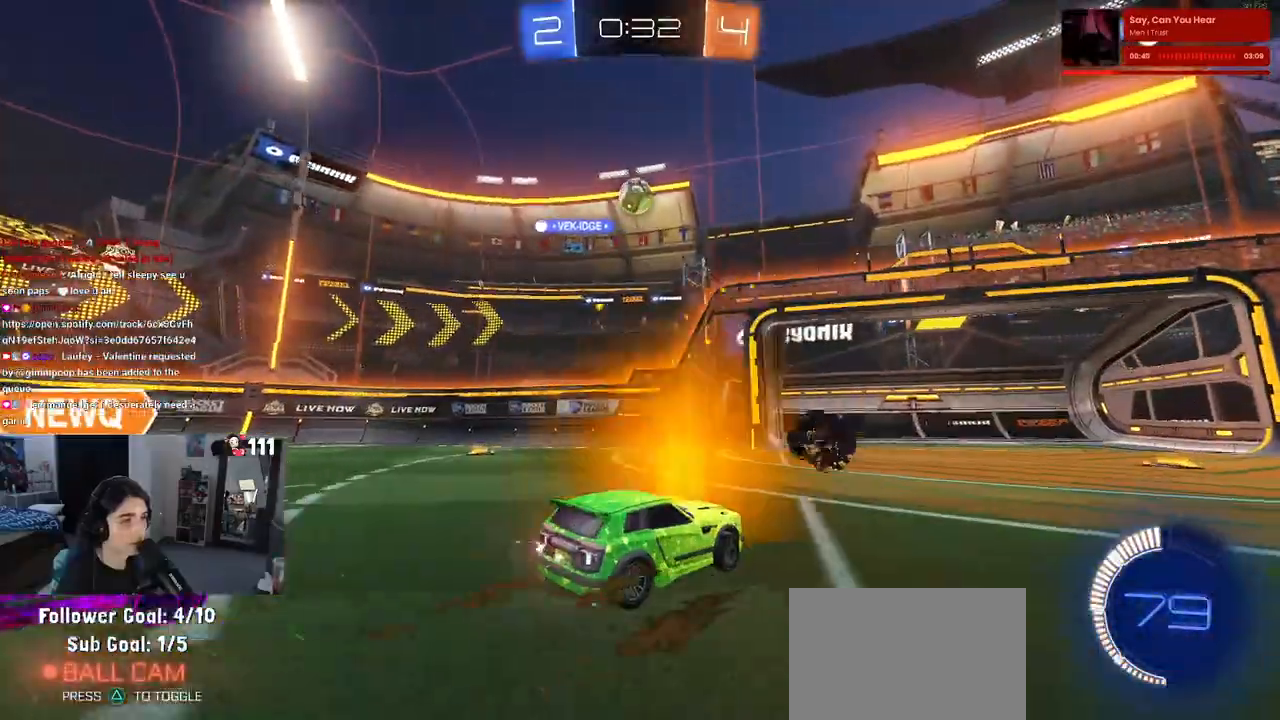
{"buttons": ["L2", "R2"], "left_stick": "right", "right_stick": "center", "events": [[200, "left_stick", "right"], [267, "L2", "down"], [317, "R2", "up"], [483, "R2", "down"]]}
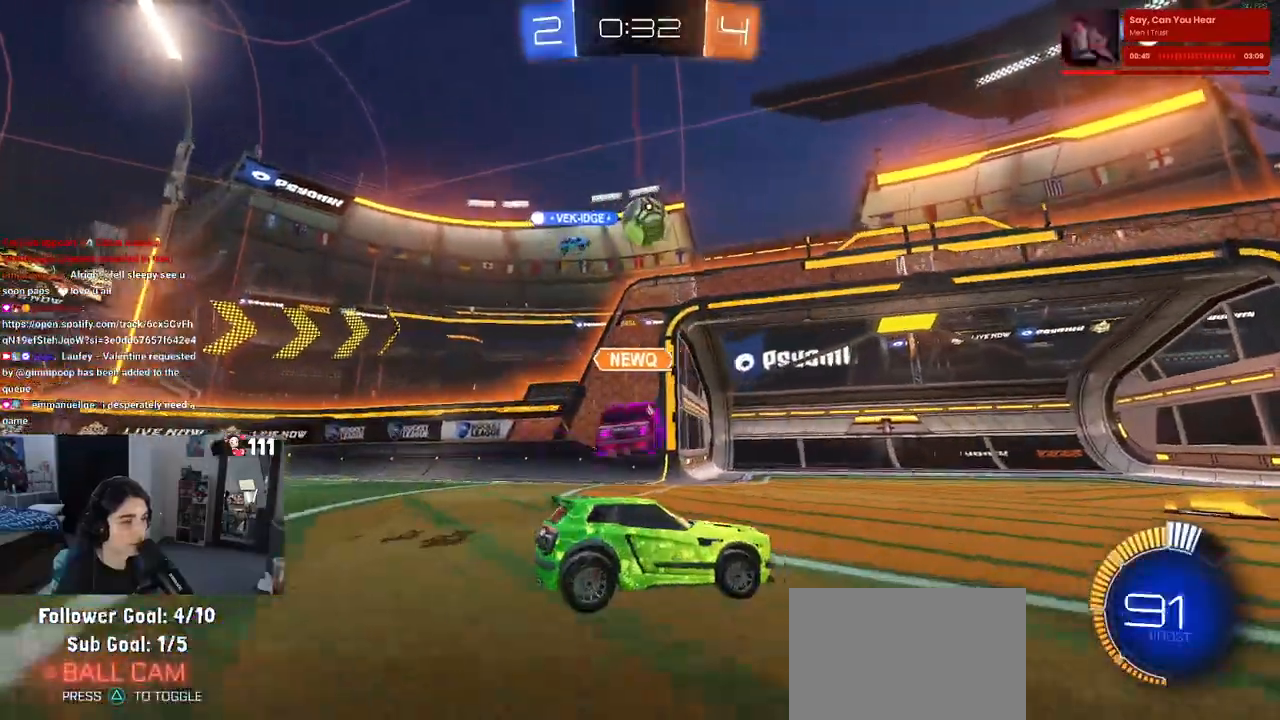
{"buttons": ["R2"], "left_stick": "center", "right_stick": "center", "events": [[17, "L2", "up"], [117, "left_stick", "center"]]}
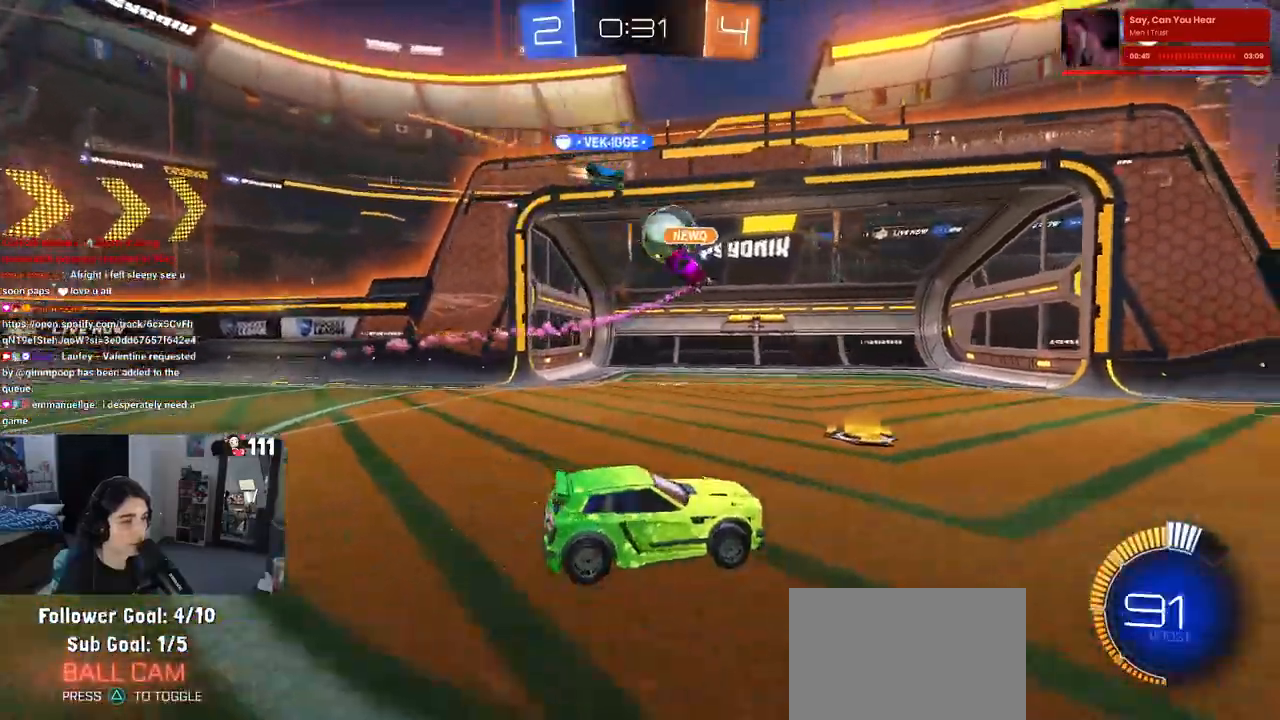
{"buttons": ["R2"], "left_stick": "center", "right_stick": "center", "events": [[17, "left_stick", "left"], [117, "L2", "down"], [250, "L2", "up"], [433, "left_stick", "center"]]}
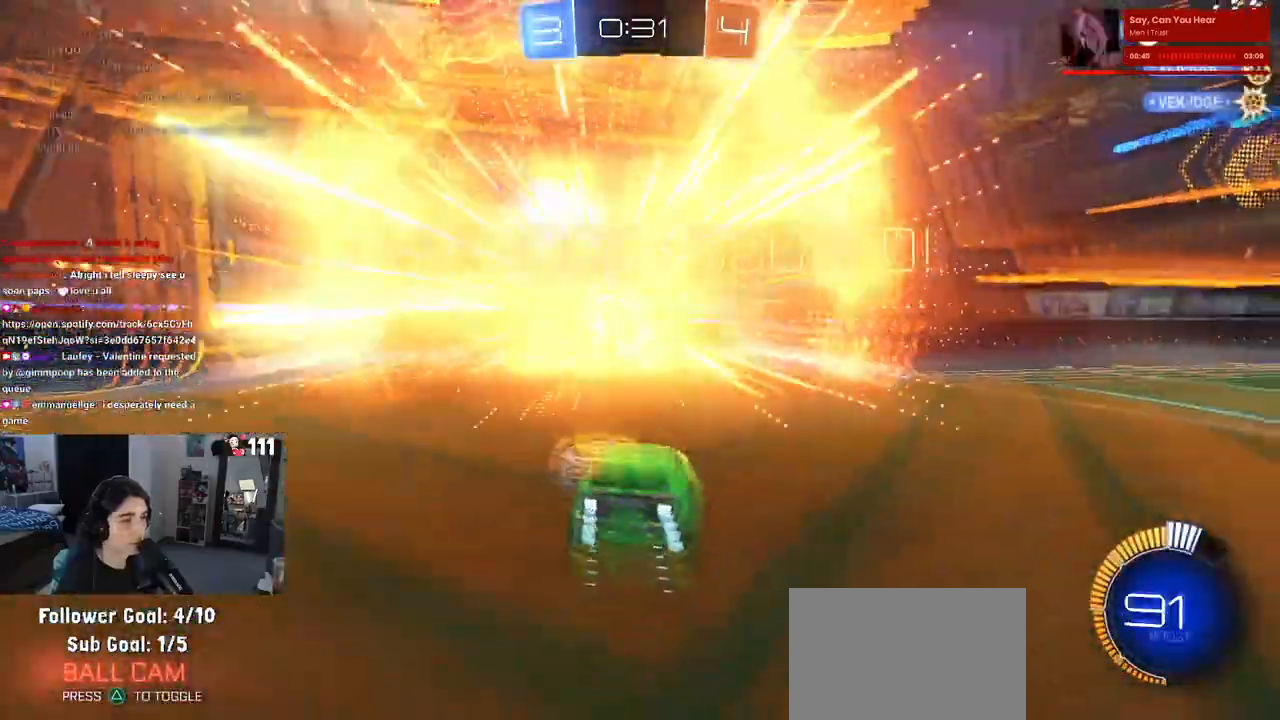
{"buttons": [], "left_stick": "center", "right_stick": "center", "events": [[217, "R2", "up"]]}